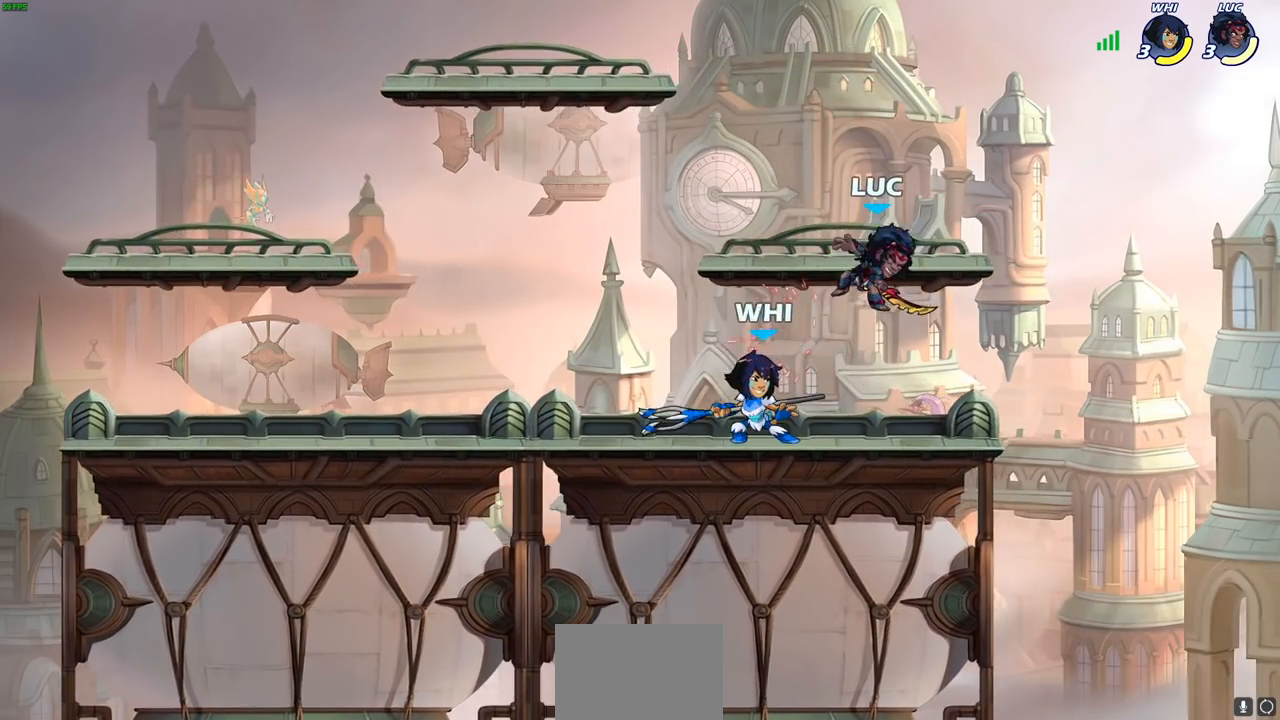
Gameplay with a controller (PlayStation layout); each line is a JSON object with the inputs held at the frame after it. "events" lists button and stick changes between this image and that frame as [ms after this image, input, new state], when the widget could be followed in between.
{"buttons": [], "left_stick": "left", "right_stick": "center", "events": [[33, "CROSS", "down"], [100, "R2", "down"], [117, "left_stick", "right"], [133, "CROSS", "up"], [283, "left_stick", "down"], [400, "R2", "up"], [400, "left_stick", "left"]]}
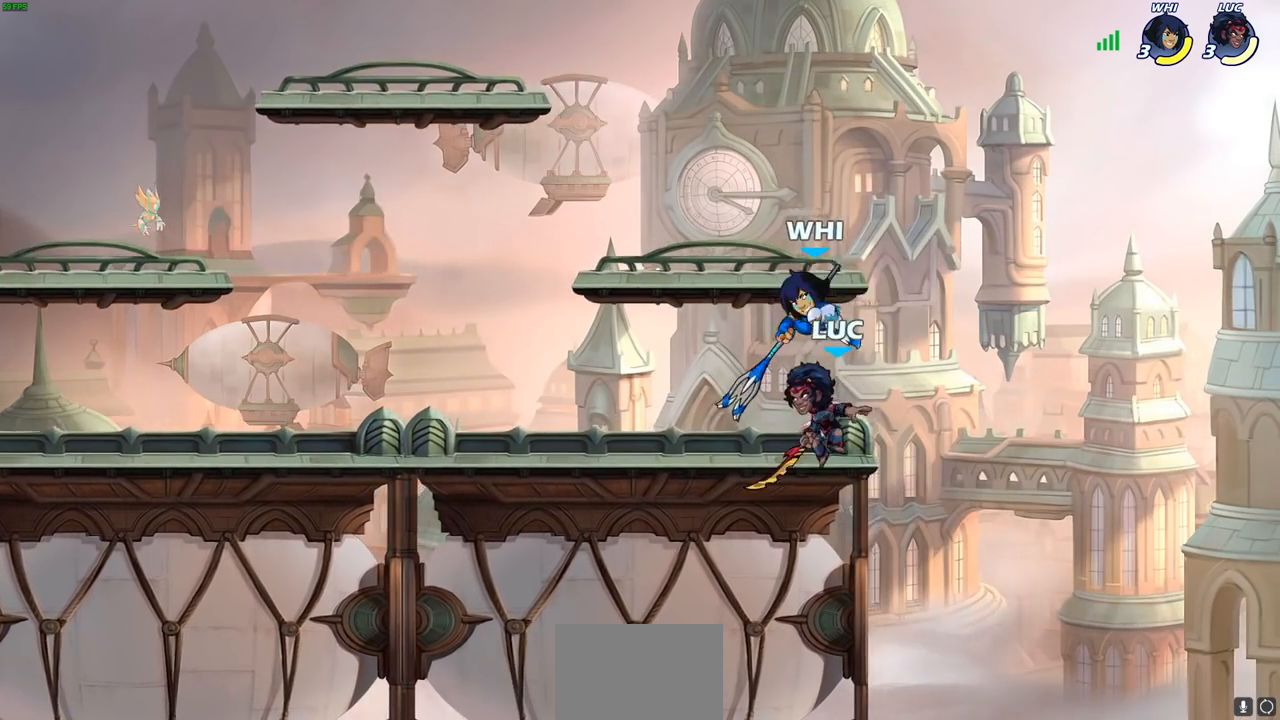
{"buttons": [], "left_stick": "center", "right_stick": "center", "events": [[50, "left_stick", "center"], [67, "SQUARE", "down"], [133, "SQUARE", "up"], [250, "SQUARE", "down"], [333, "SQUARE", "up"]]}
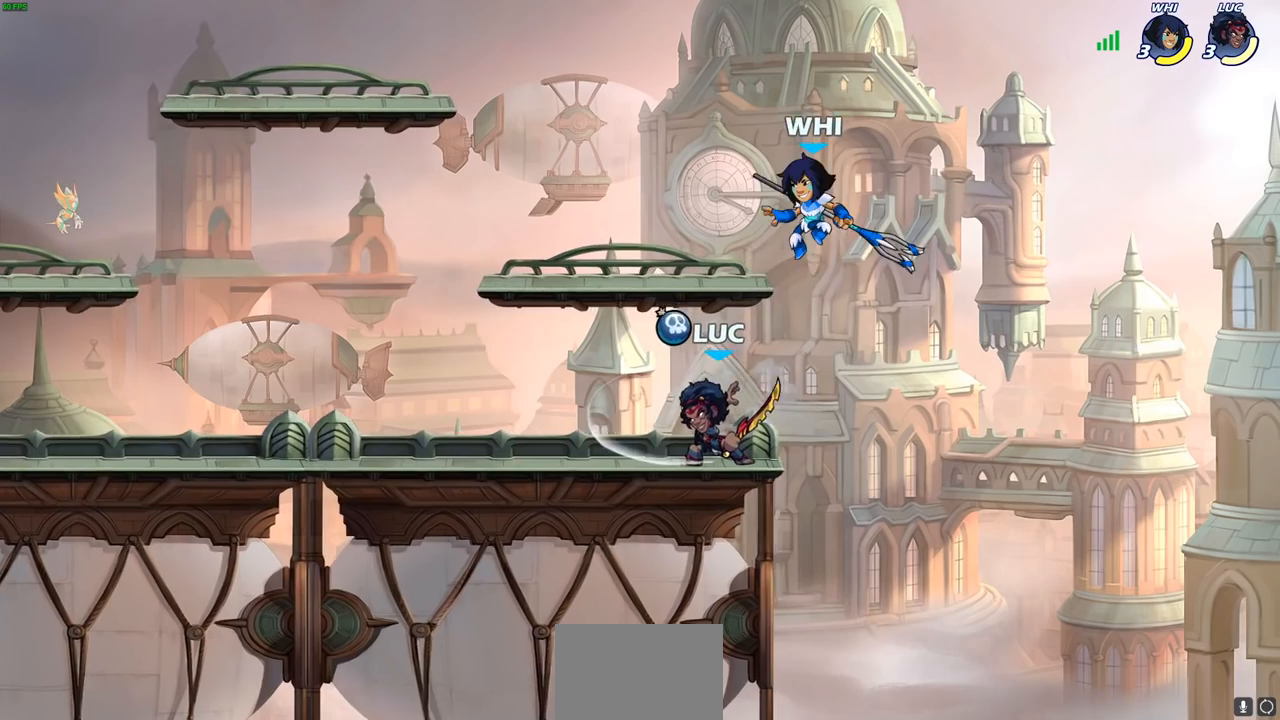
{"buttons": [], "left_stick": "right", "right_stick": "center", "events": [[17, "left_stick", "right"], [267, "left_stick", "left"], [400, "left_stick", "right"]]}
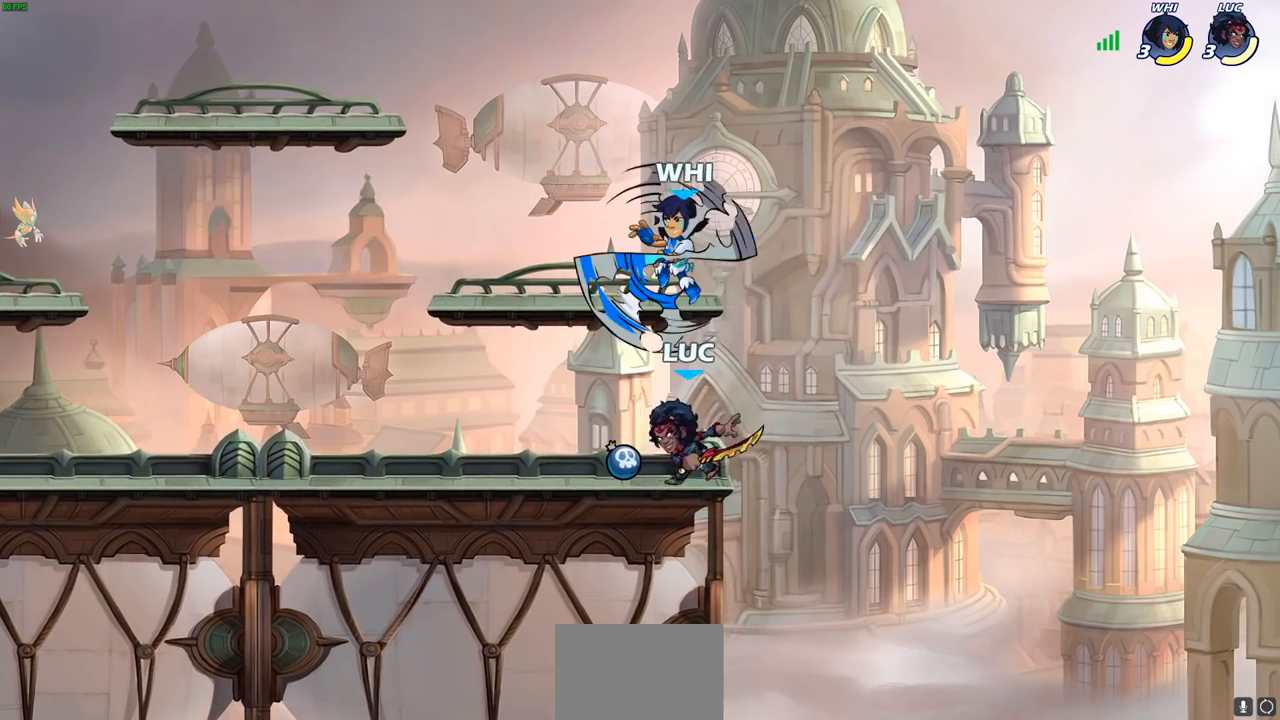
{"buttons": [], "left_stick": "center", "right_stick": "center", "events": [[33, "left_stick", "up-left"], [167, "left_stick", "down-right"], [250, "left_stick", "up-left"], [283, "CROSS", "down"], [317, "SQUARE", "down"], [333, "left_stick", "center"], [350, "right_stick", "down-left"], [367, "CROSS", "up"], [383, "SQUARE", "up"], [400, "right_stick", "center"]]}
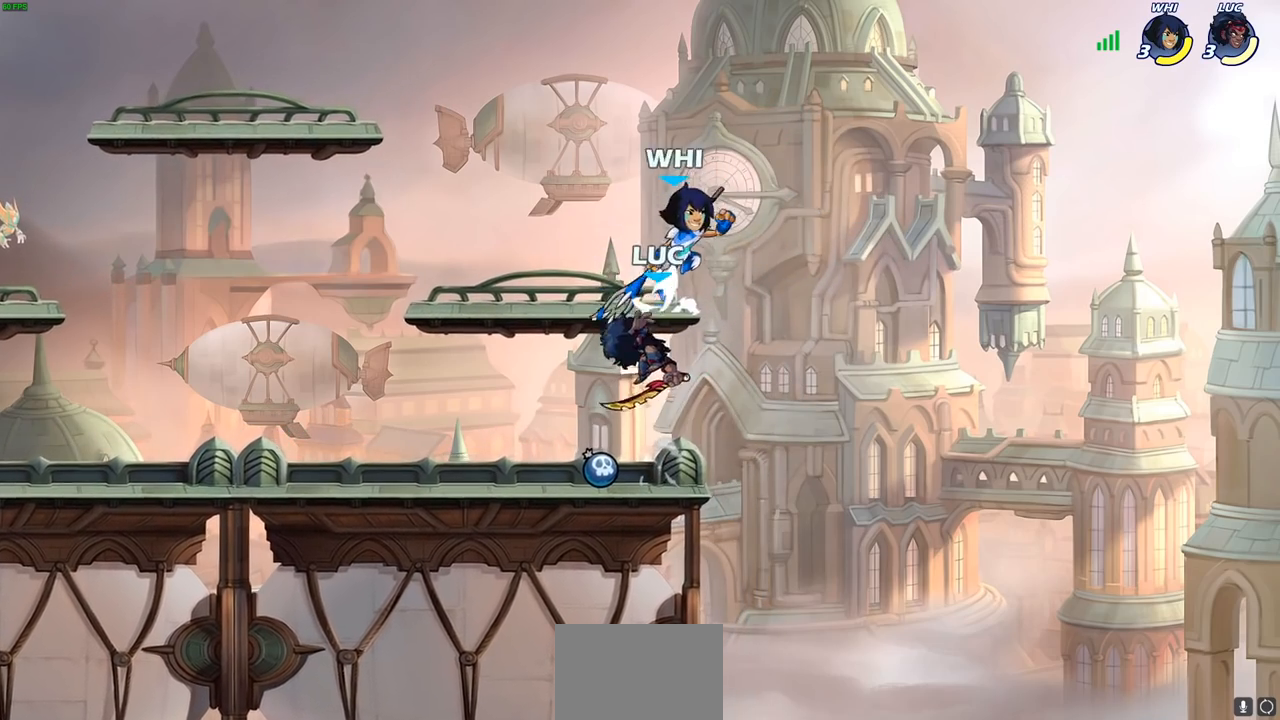
{"buttons": [], "left_stick": "center", "right_stick": "center", "events": [[217, "left_stick", "right"], [250, "CROSS", "down"], [300, "CIRCLE", "down"], [317, "CROSS", "up"], [367, "left_stick", "up"], [417, "CIRCLE", "up"], [450, "left_stick", "center"]]}
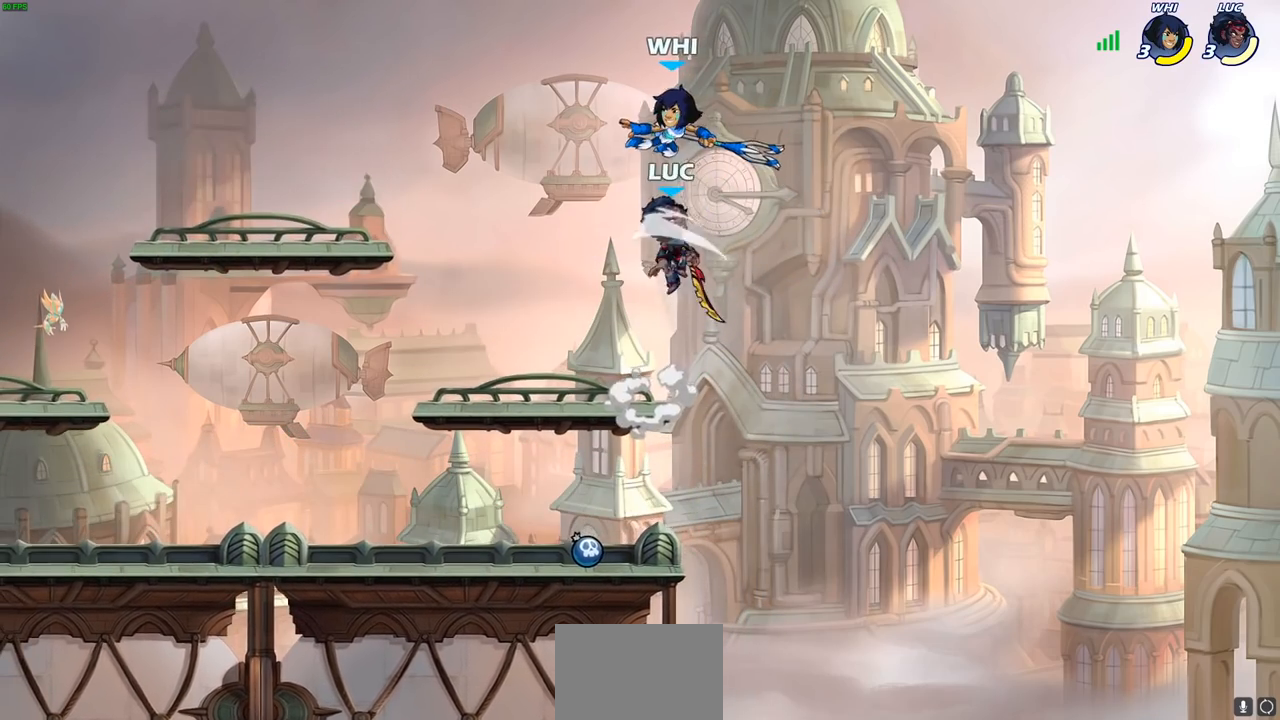
{"buttons": [], "left_stick": "down-left", "right_stick": "center", "events": [[200, "left_stick", "up-left"], [267, "left_stick", "left"], [483, "left_stick", "down-left"]]}
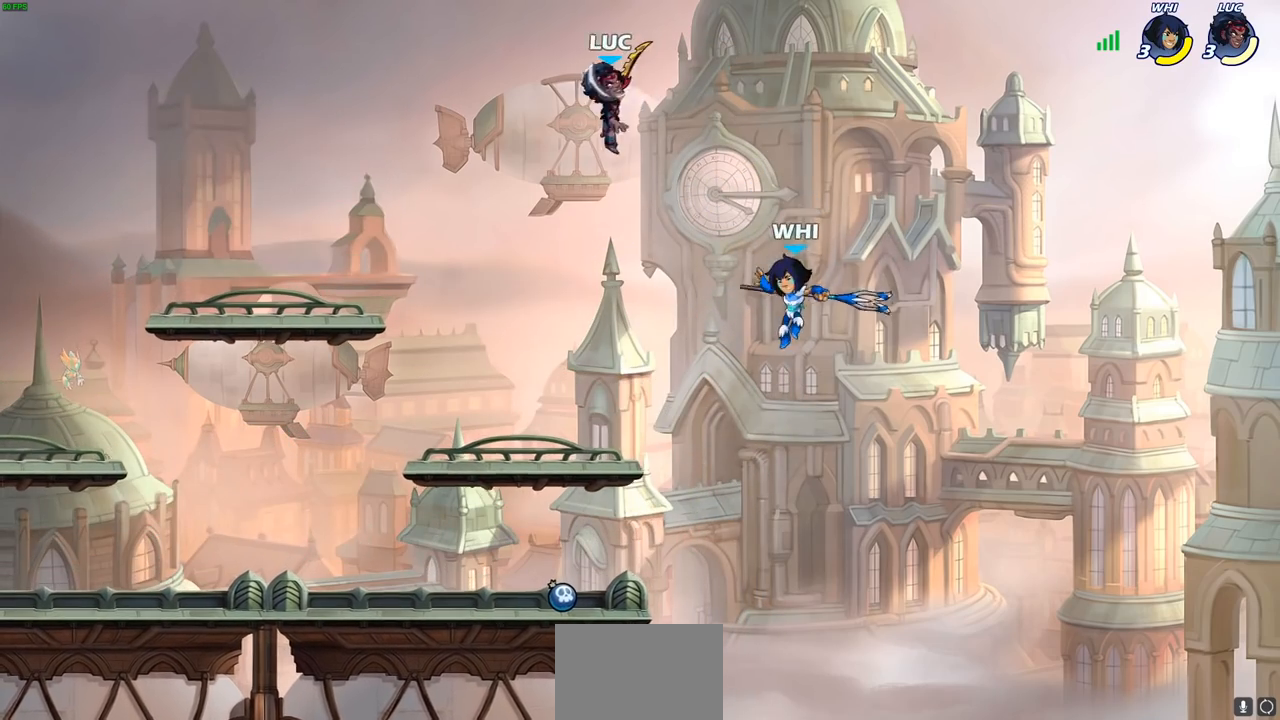
{"buttons": [], "left_stick": "down-left", "right_stick": "center", "events": [[333, "left_stick", "down-right"], [483, "left_stick", "down-left"]]}
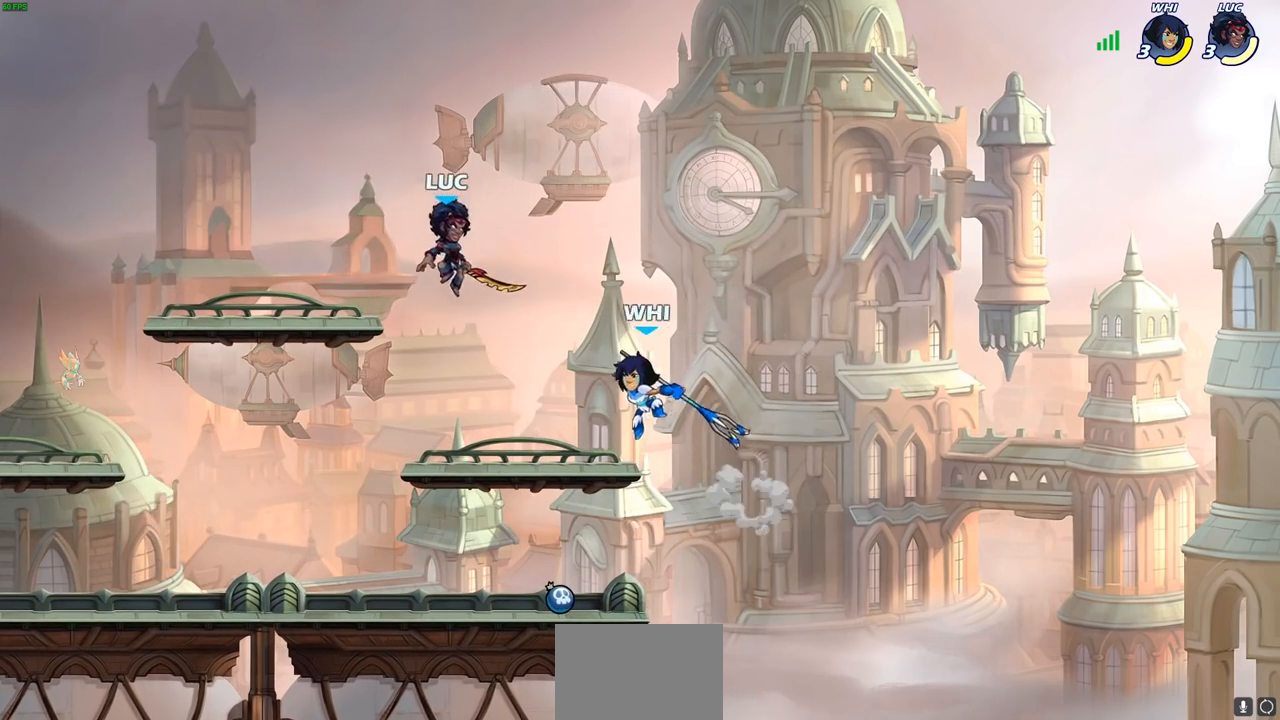
{"buttons": ["CROSS"], "left_stick": "center", "right_stick": "center", "events": [[333, "left_stick", "right"], [433, "left_stick", "center"], [467, "CROSS", "down"]]}
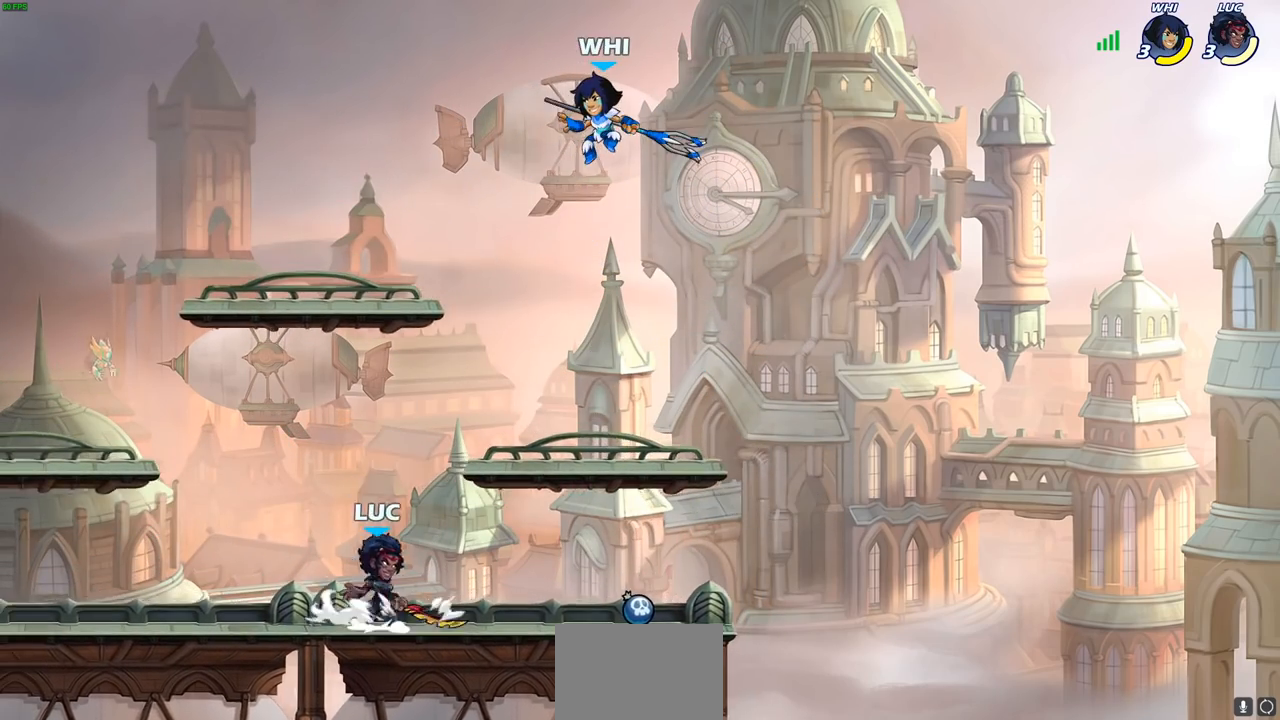
{"buttons": [], "left_stick": "center", "right_stick": "center", "events": [[133, "CROSS", "up"], [183, "left_stick", "right"], [267, "R2", "down"], [283, "R1", "down"], [283, "left_stick", "down"], [317, "CIRCLE", "down"], [383, "CIRCLE", "up"], [400, "R1", "up"], [400, "R2", "up"], [433, "left_stick", "center"]]}
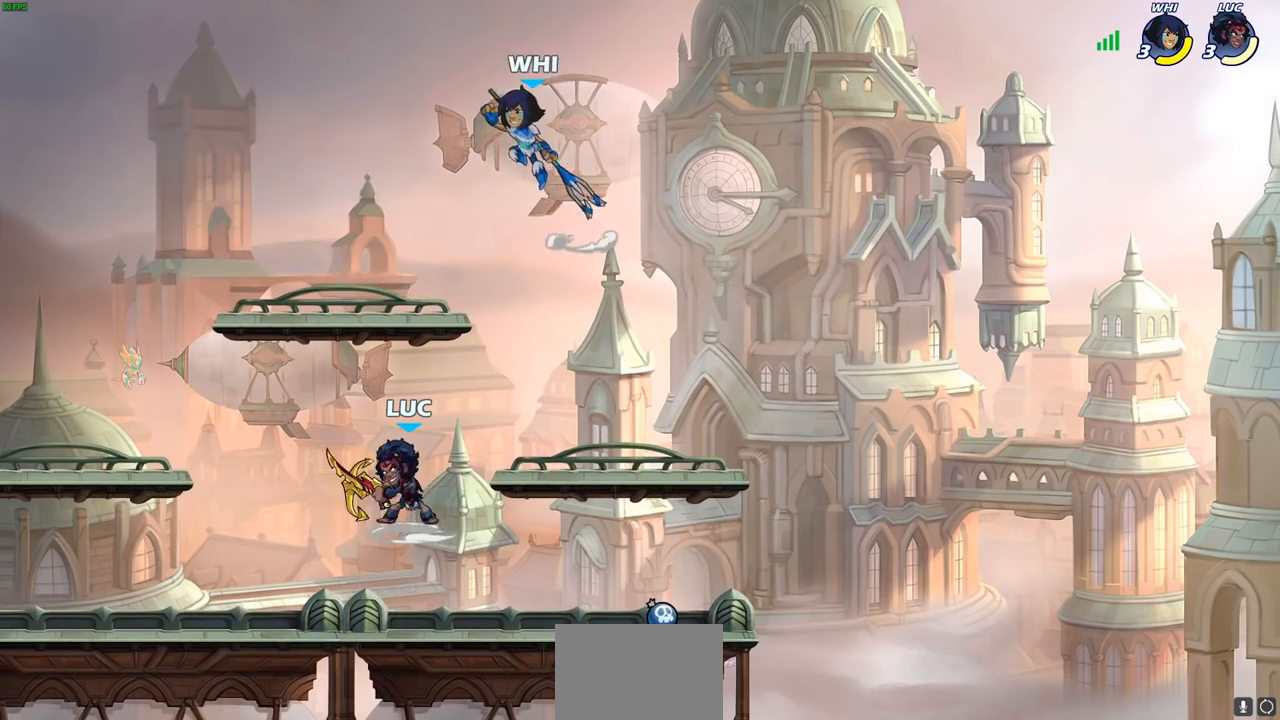
{"buttons": [], "left_stick": "center", "right_stick": "center", "events": []}
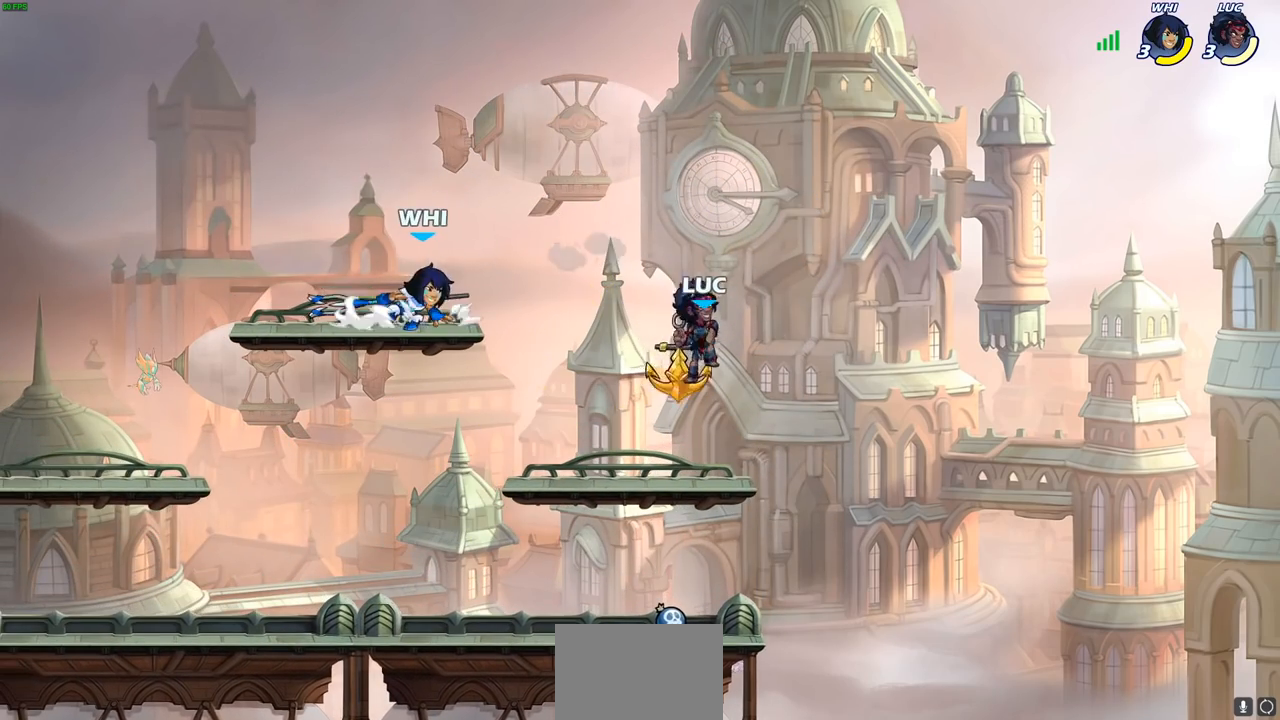
{"buttons": [], "left_stick": "left", "right_stick": "center", "events": [[150, "left_stick", "down-left"], [350, "left_stick", "left"]]}
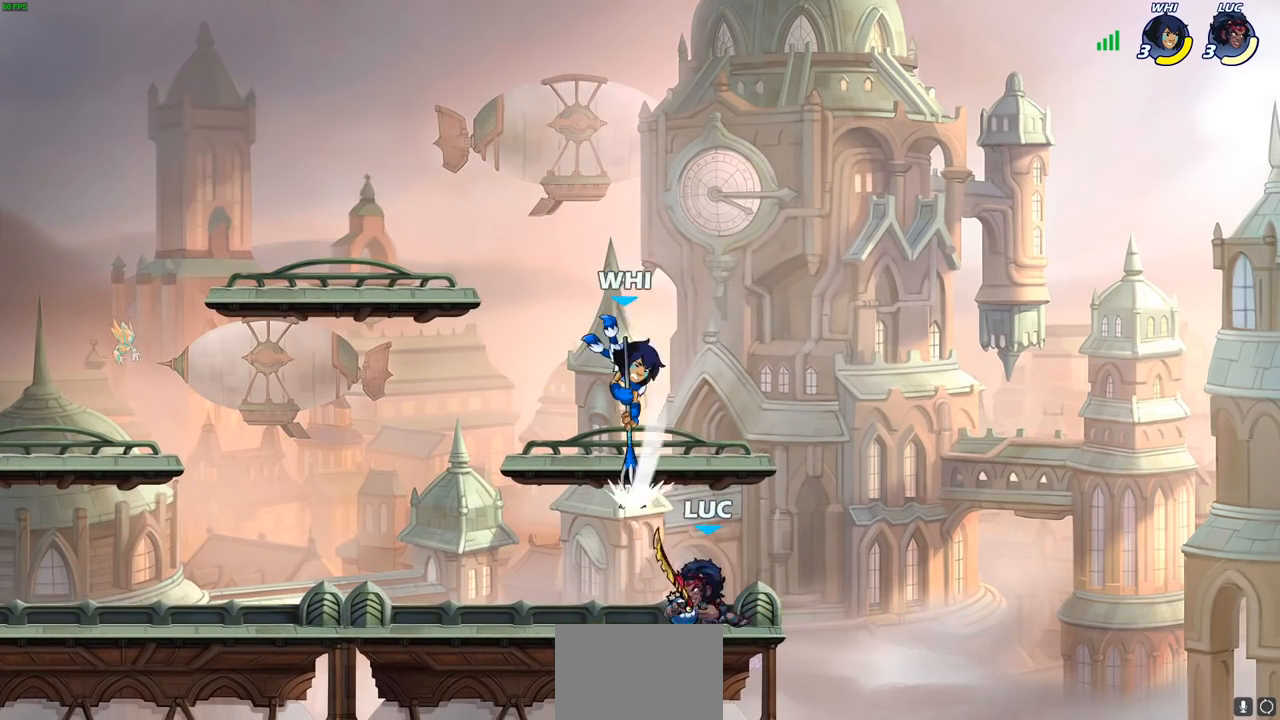
{"buttons": [], "left_stick": "up", "right_stick": "center", "events": [[133, "left_stick", "up-right"], [250, "CROSS", "down"], [300, "SQUARE", "down"], [317, "CROSS", "up"], [317, "right_stick", "down-left"], [350, "SQUARE", "up"], [367, "right_stick", "center"], [383, "left_stick", "up"]]}
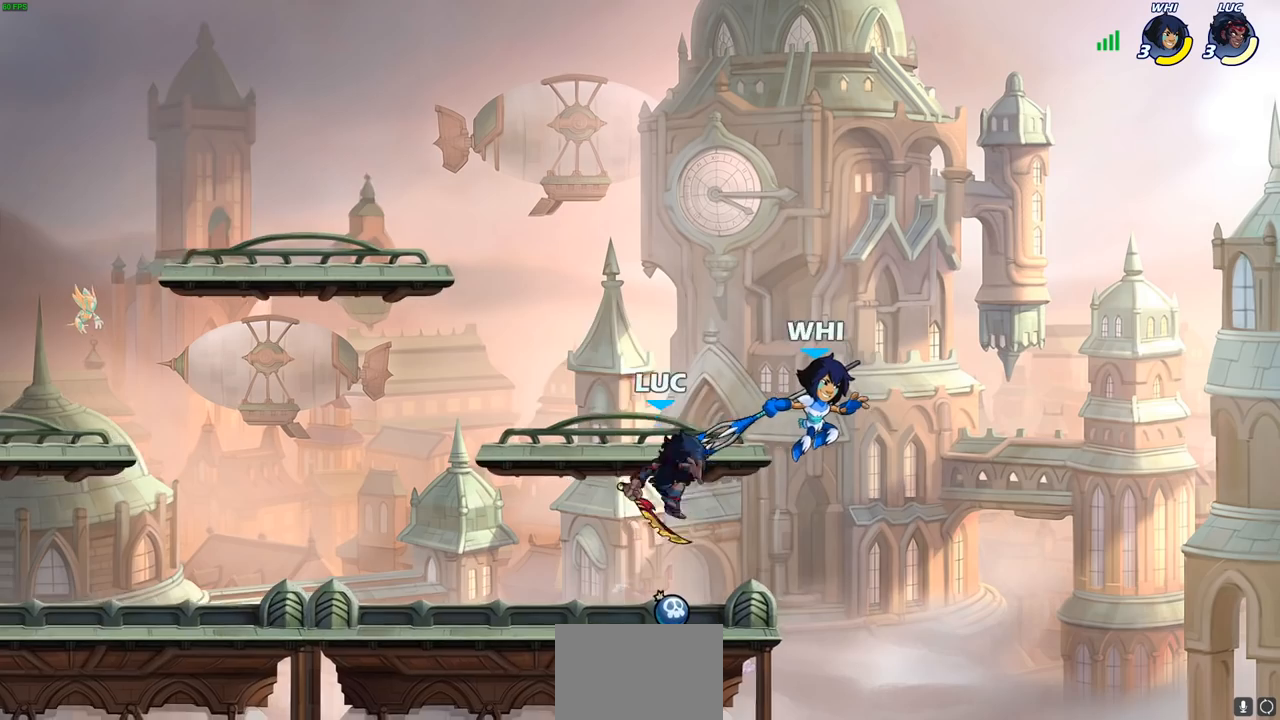
{"buttons": ["SQUARE"], "left_stick": "down-left", "right_stick": "center", "events": [[150, "left_stick", "right"], [450, "SQUARE", "down"], [450, "left_stick", "down-left"]]}
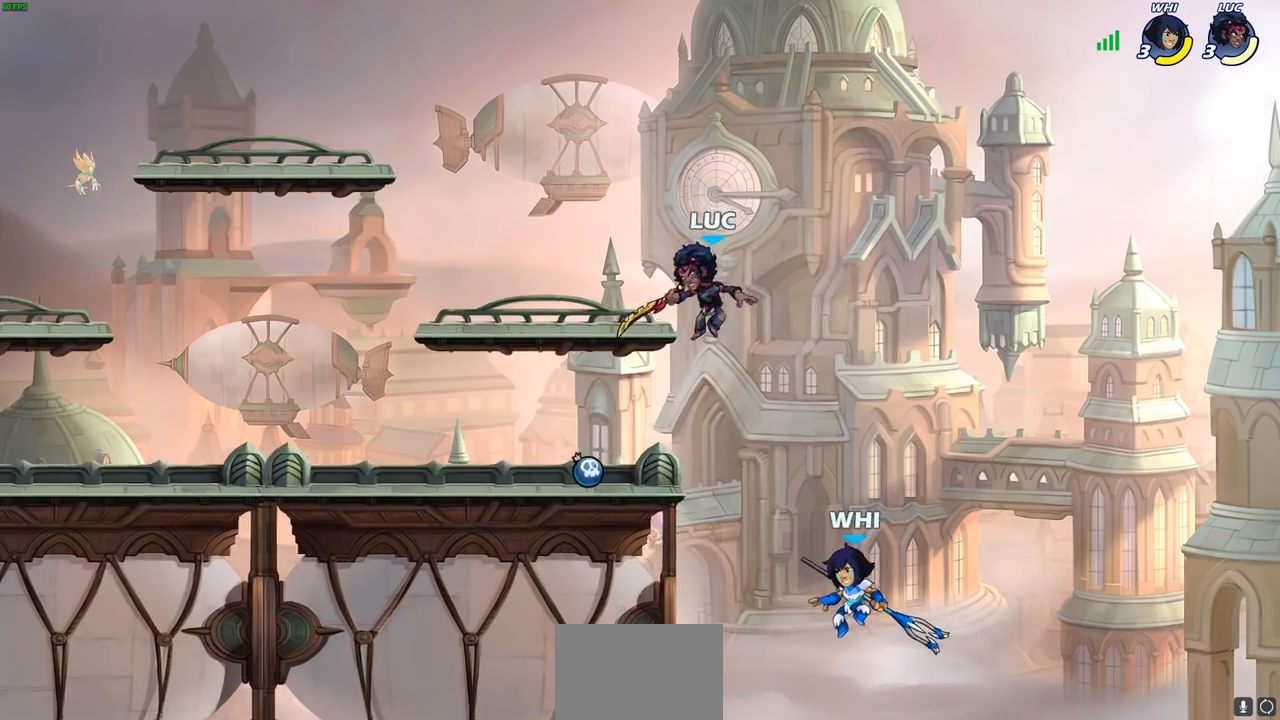
{"buttons": [], "left_stick": "up-right", "right_stick": "center", "events": [[17, "SQUARE", "up"], [267, "left_stick", "left"], [433, "left_stick", "up-right"]]}
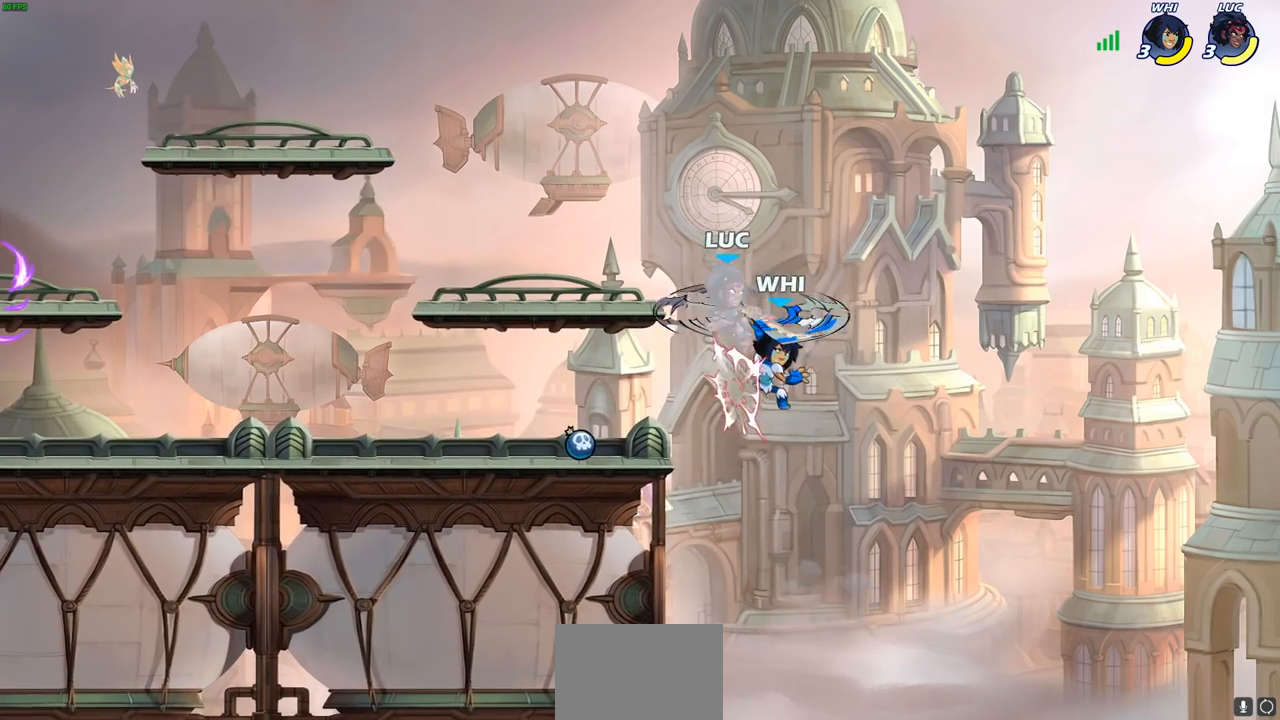
{"buttons": [], "left_stick": "down-left", "right_stick": "center", "events": [[100, "left_stick", "up-left"], [167, "left_stick", "left"], [283, "CROSS", "down"], [317, "left_stick", "down"], [333, "CROSS", "up"], [350, "right_stick", "down"], [400, "right_stick", "right"], [417, "SQUARE", "down"], [467, "SQUARE", "up"], [467, "left_stick", "down-left"], [467, "right_stick", "center"]]}
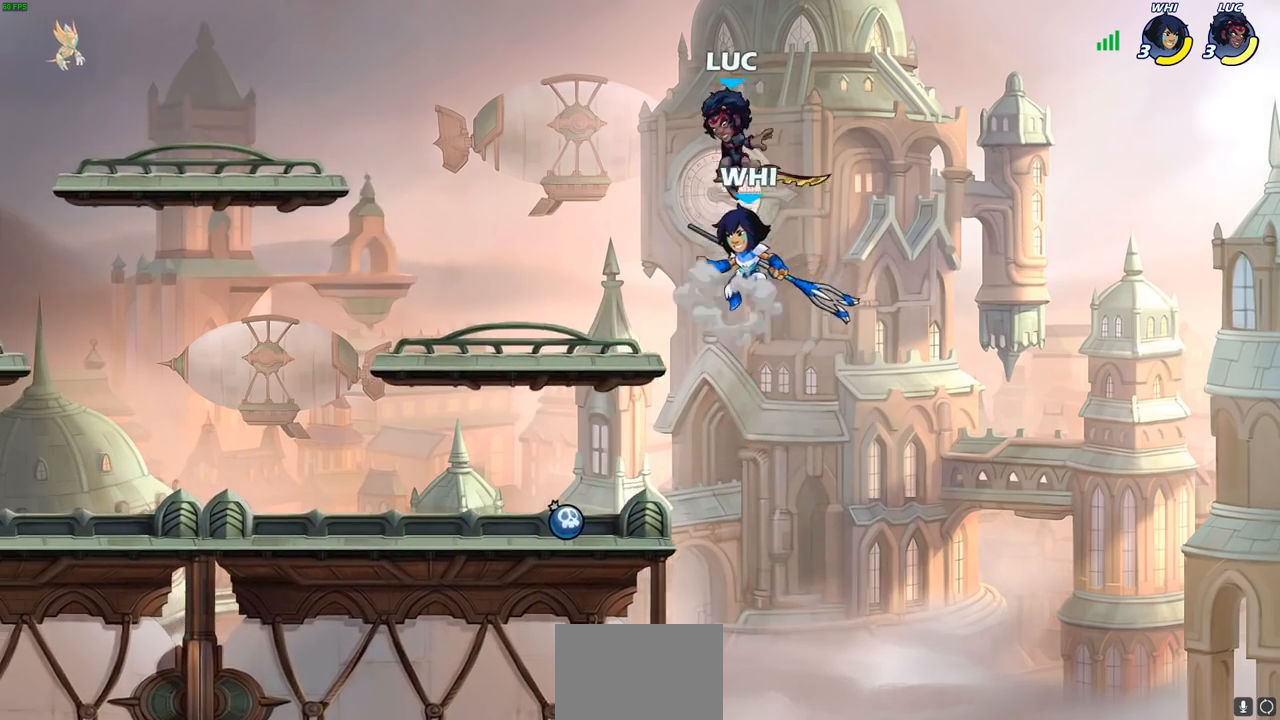
{"buttons": [], "left_stick": "down-left", "right_stick": "center", "events": [[83, "left_stick", "left"], [417, "left_stick", "down-left"]]}
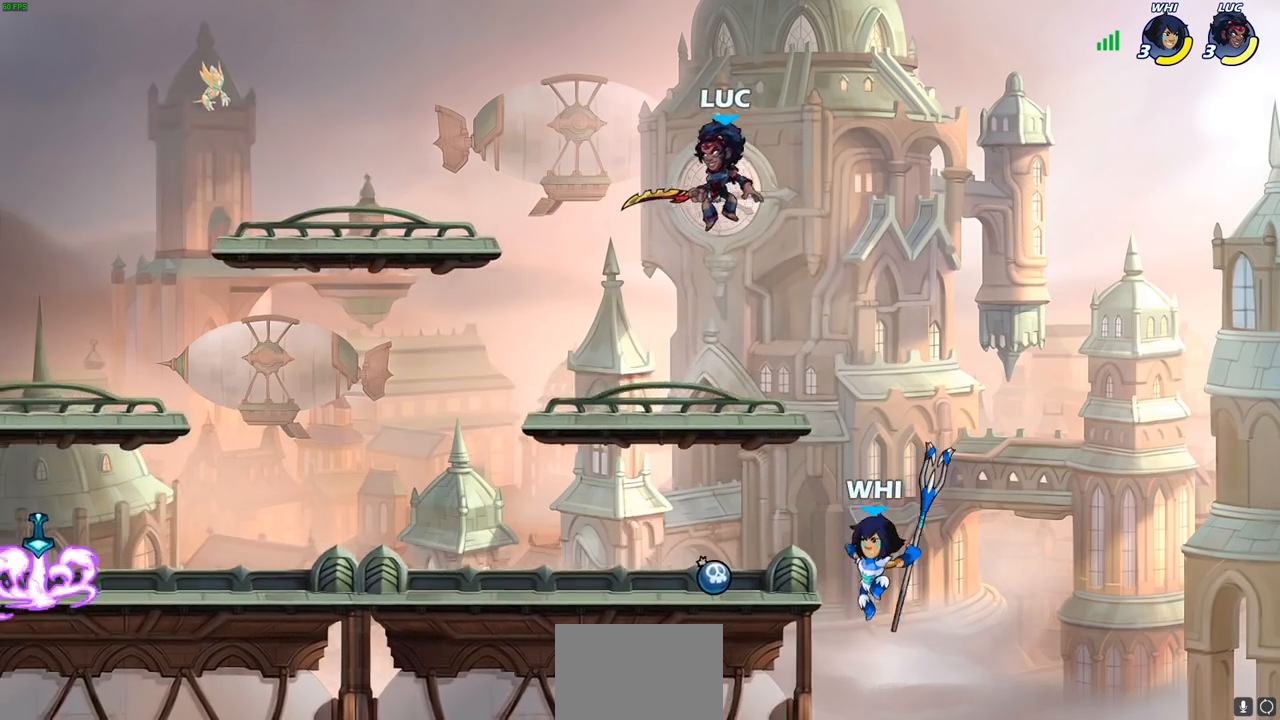
{"buttons": [], "left_stick": "right", "right_stick": "center", "events": [[50, "left_stick", "down-right"], [150, "left_stick", "left"], [250, "left_stick", "down-left"], [433, "left_stick", "right"]]}
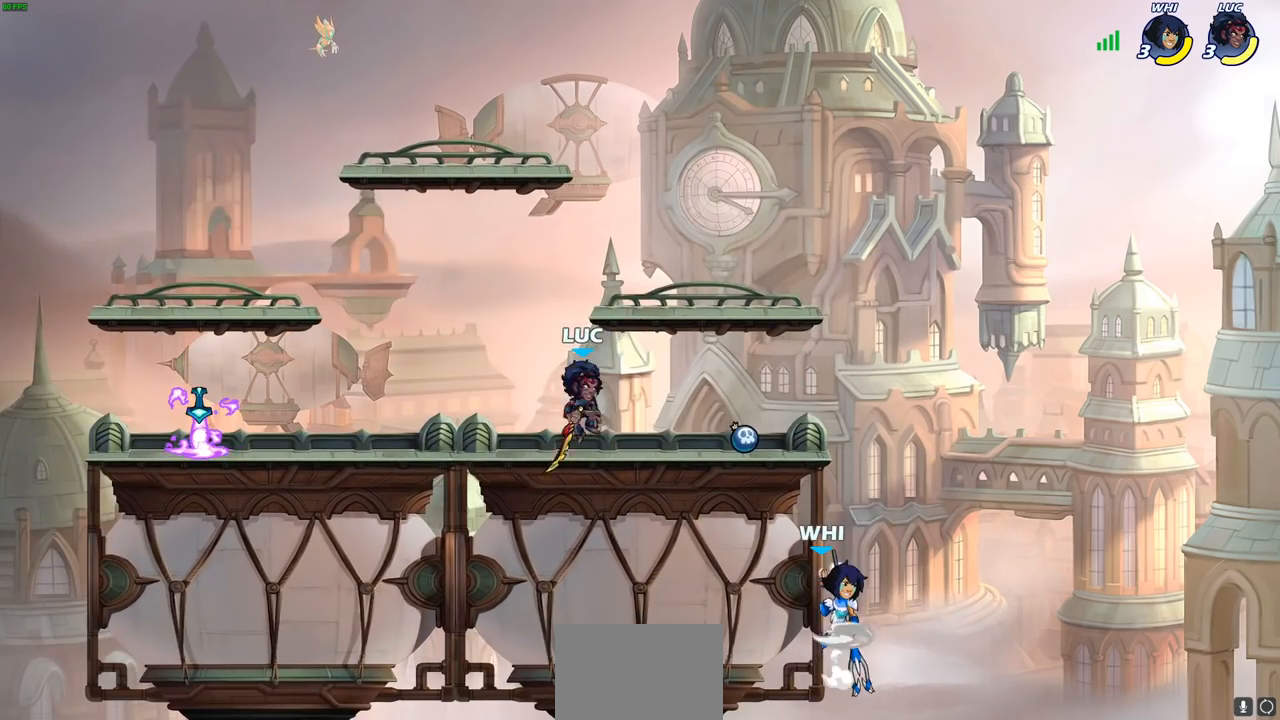
{"buttons": [], "left_stick": "left", "right_stick": "center", "events": [[100, "R2", "down"], [217, "R2", "up"], [250, "left_stick", "down"], [350, "left_stick", "left"]]}
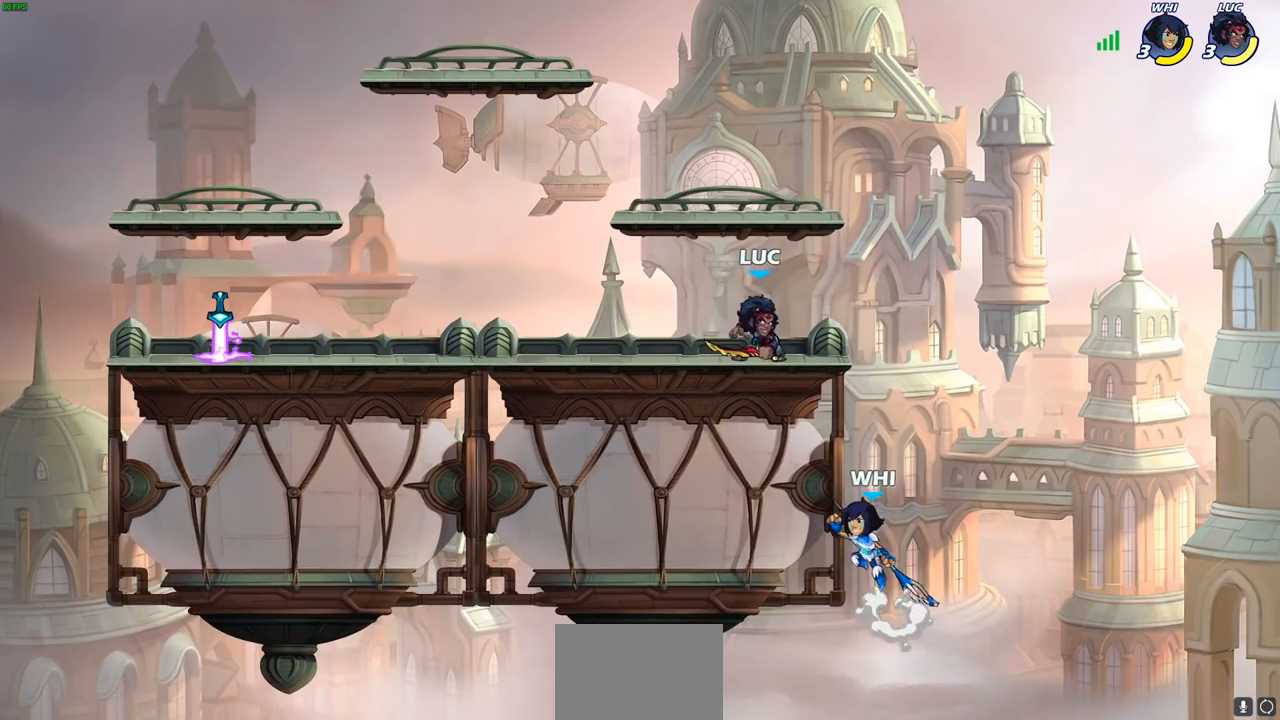
{"buttons": [], "left_stick": "up-left", "right_stick": "center", "events": [[167, "left_stick", "up-right"], [383, "left_stick", "up-left"]]}
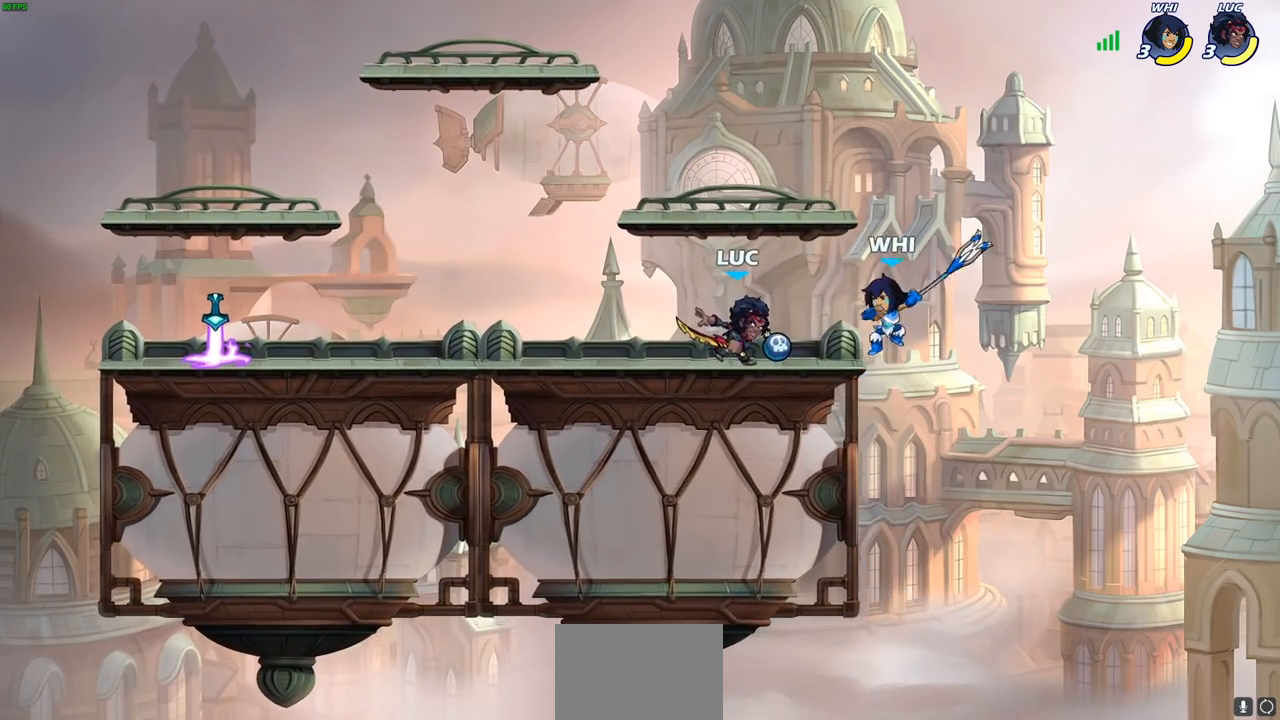
{"buttons": [], "left_stick": "right", "right_stick": "center", "events": [[83, "left_stick", "up-right"], [217, "left_stick", "center"], [467, "left_stick", "right"]]}
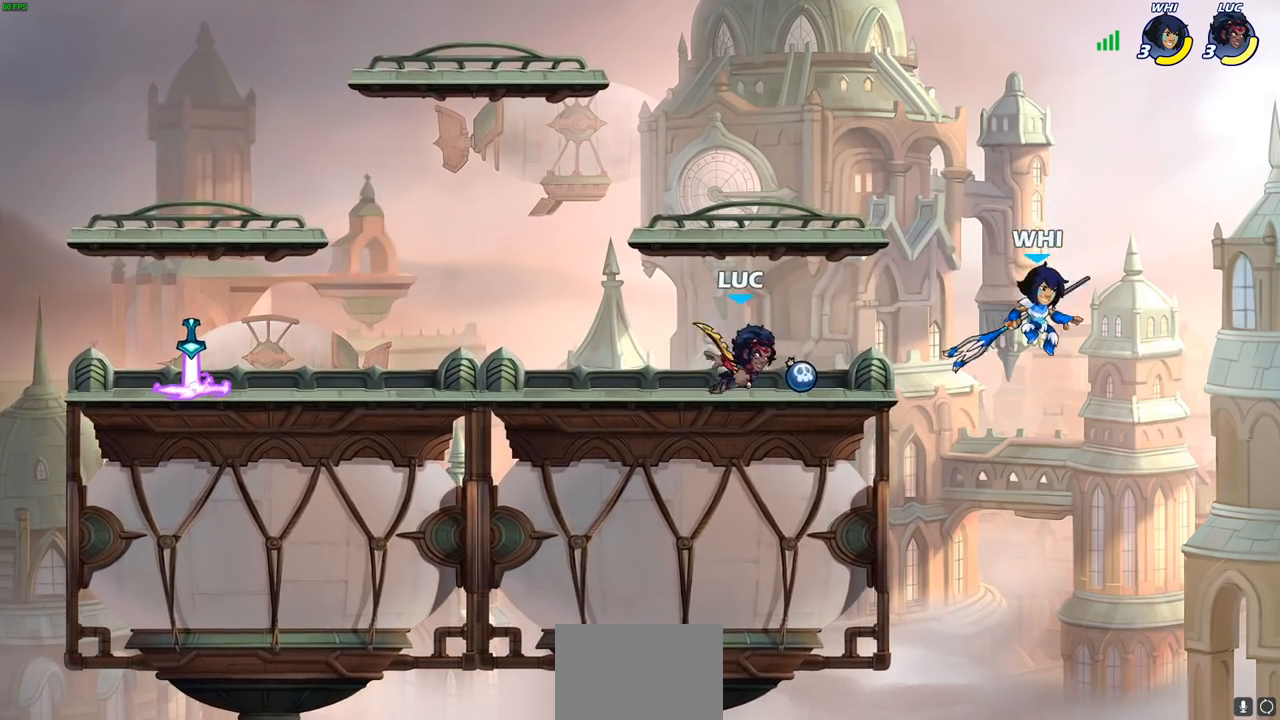
{"buttons": [], "left_stick": "center", "right_stick": "center", "events": [[17, "R2", "down"], [50, "SQUARE", "down"], [83, "R1", "down"], [133, "R1", "up"], [150, "R2", "up"], [150, "SQUARE", "up"], [350, "left_stick", "center"]]}
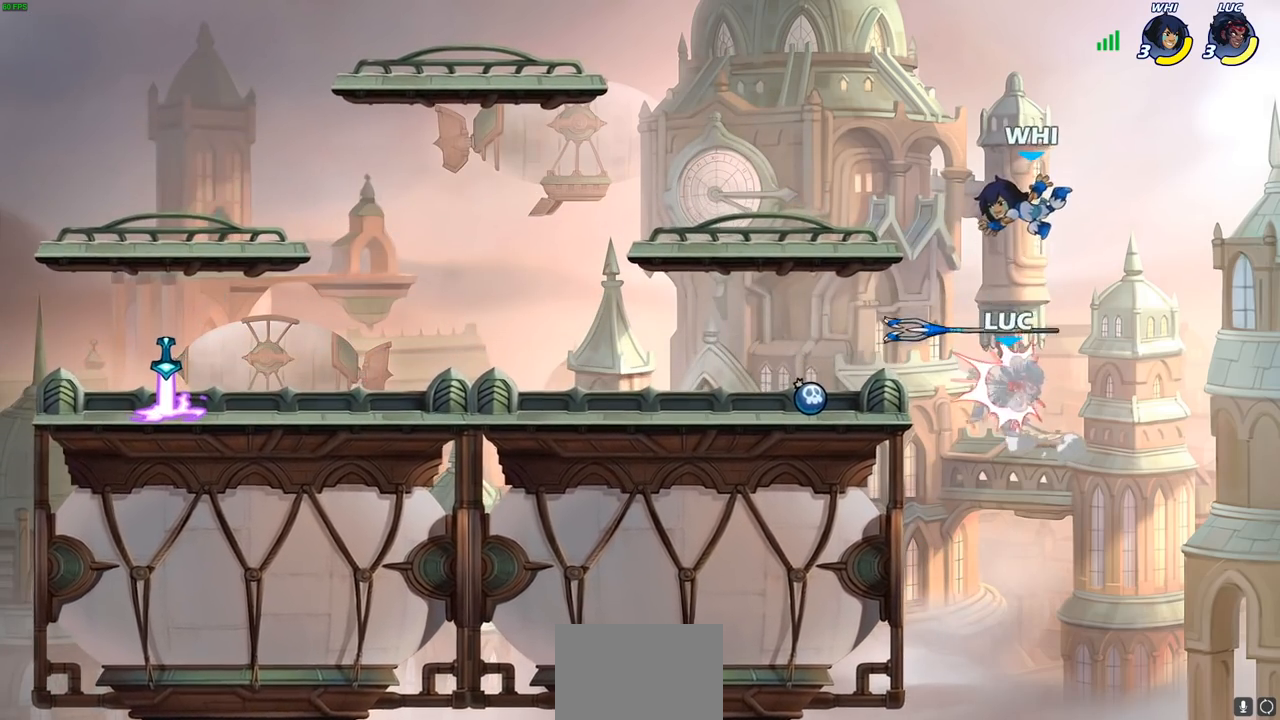
{"buttons": [], "left_stick": "up-left", "right_stick": "center", "events": [[17, "left_stick", "up-left"], [233, "CROSS", "down"], [283, "CIRCLE", "down"], [300, "CROSS", "up"], [317, "left_stick", "up"], [400, "CIRCLE", "up"], [433, "left_stick", "up-left"]]}
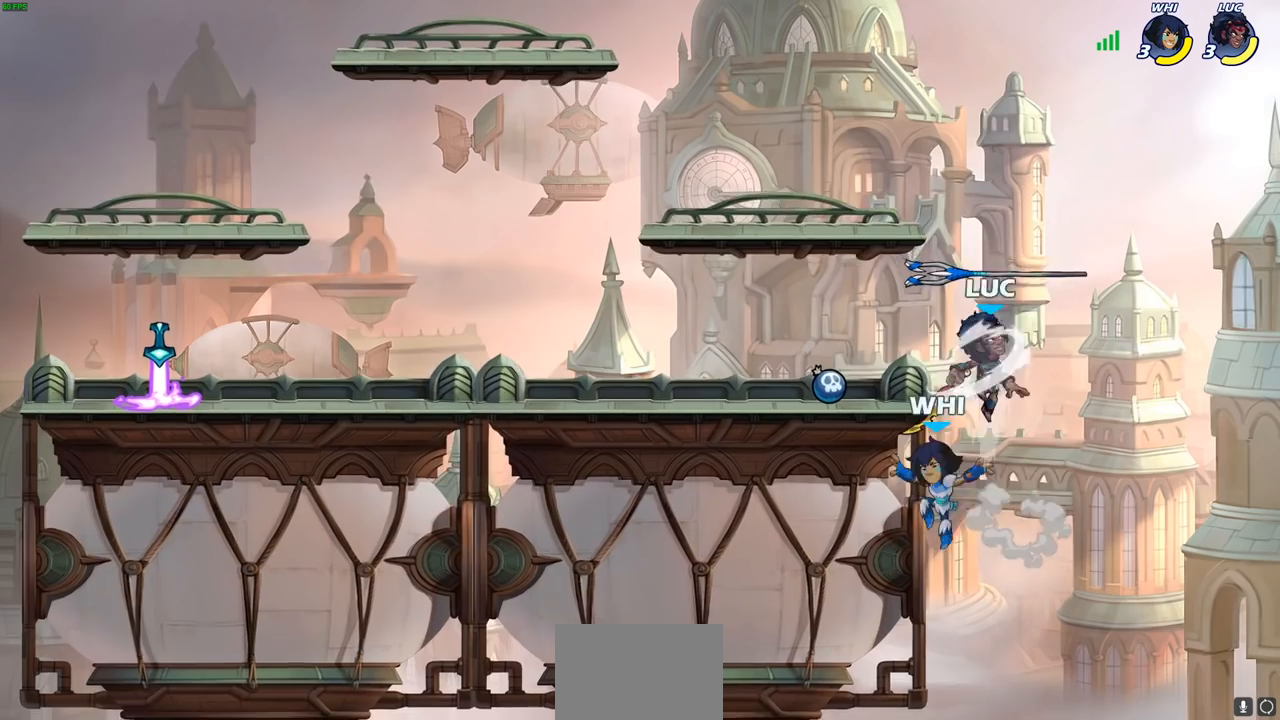
{"buttons": [], "left_stick": "left", "right_stick": "center", "events": [[100, "left_stick", "up-right"], [217, "left_stick", "left"], [317, "left_stick", "up-left"], [467, "left_stick", "left"]]}
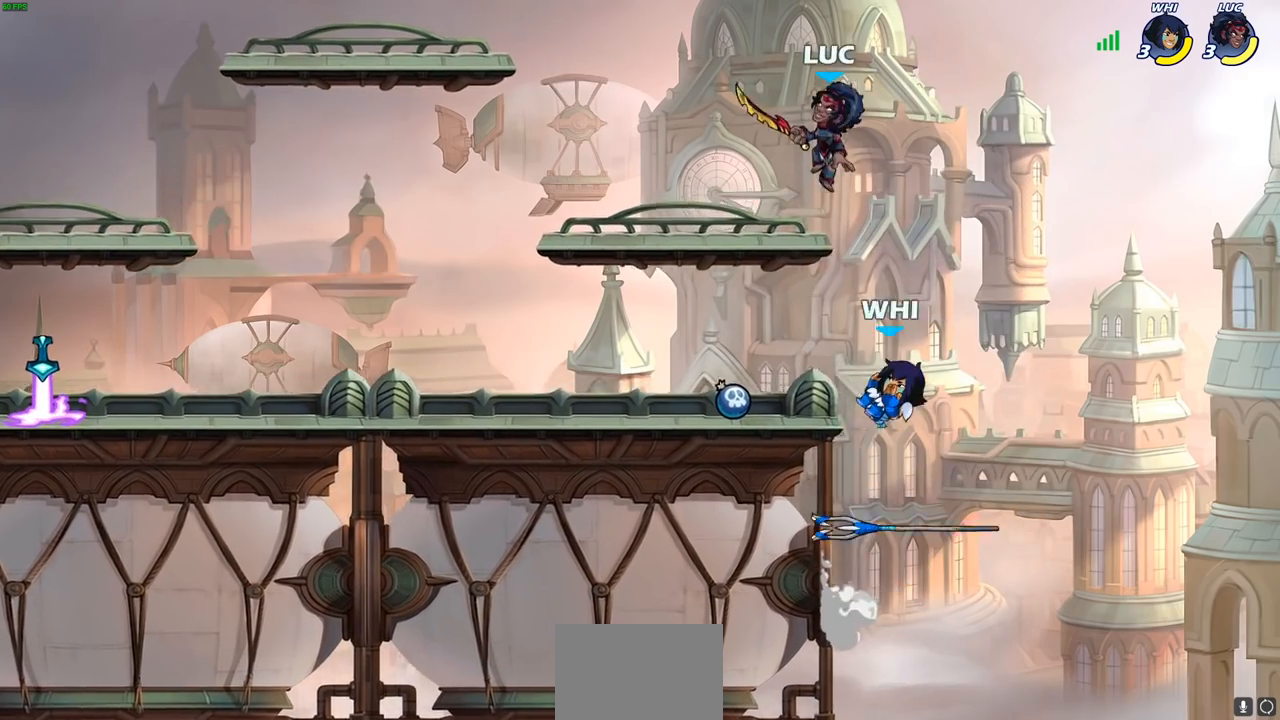
{"buttons": [], "left_stick": "up-right", "right_stick": "center", "events": [[33, "left_stick", "down-left"], [367, "left_stick", "down-right"], [467, "left_stick", "up-right"]]}
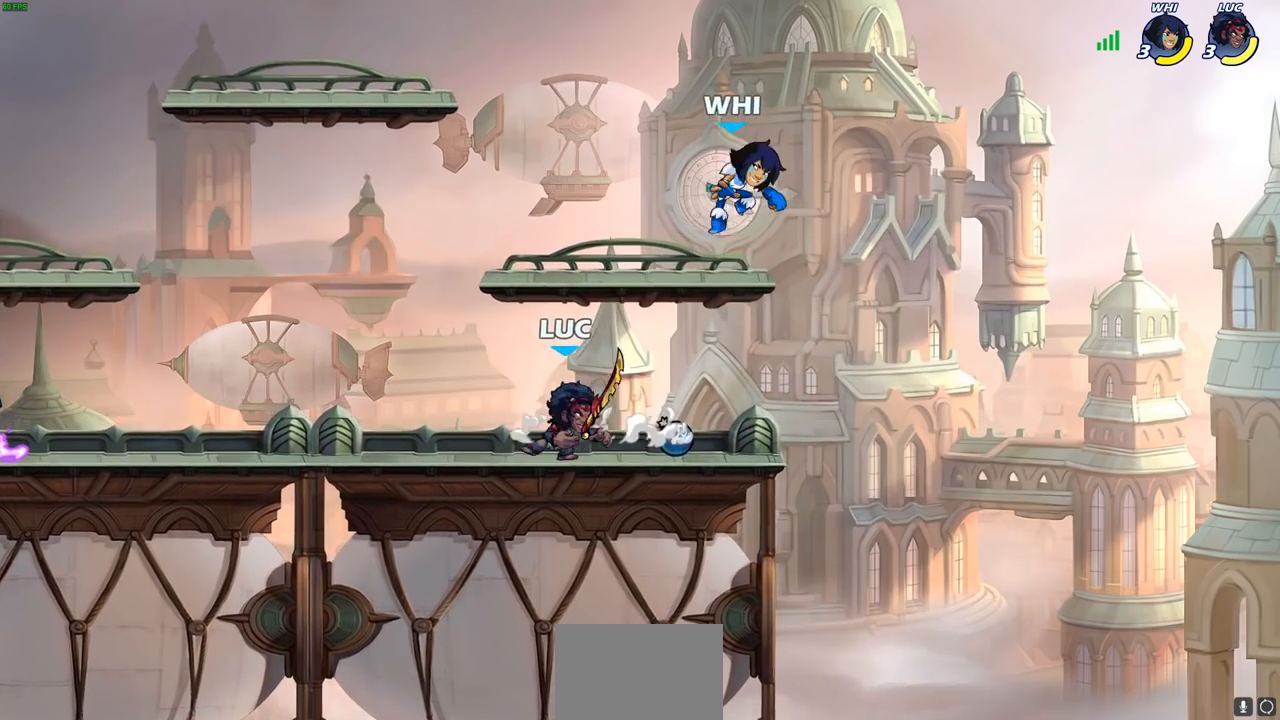
{"buttons": [], "left_stick": "left", "right_stick": "center", "events": [[33, "CROSS", "down"], [83, "SQUARE", "down"], [133, "CROSS", "up"], [167, "SQUARE", "up"], [467, "left_stick", "left"]]}
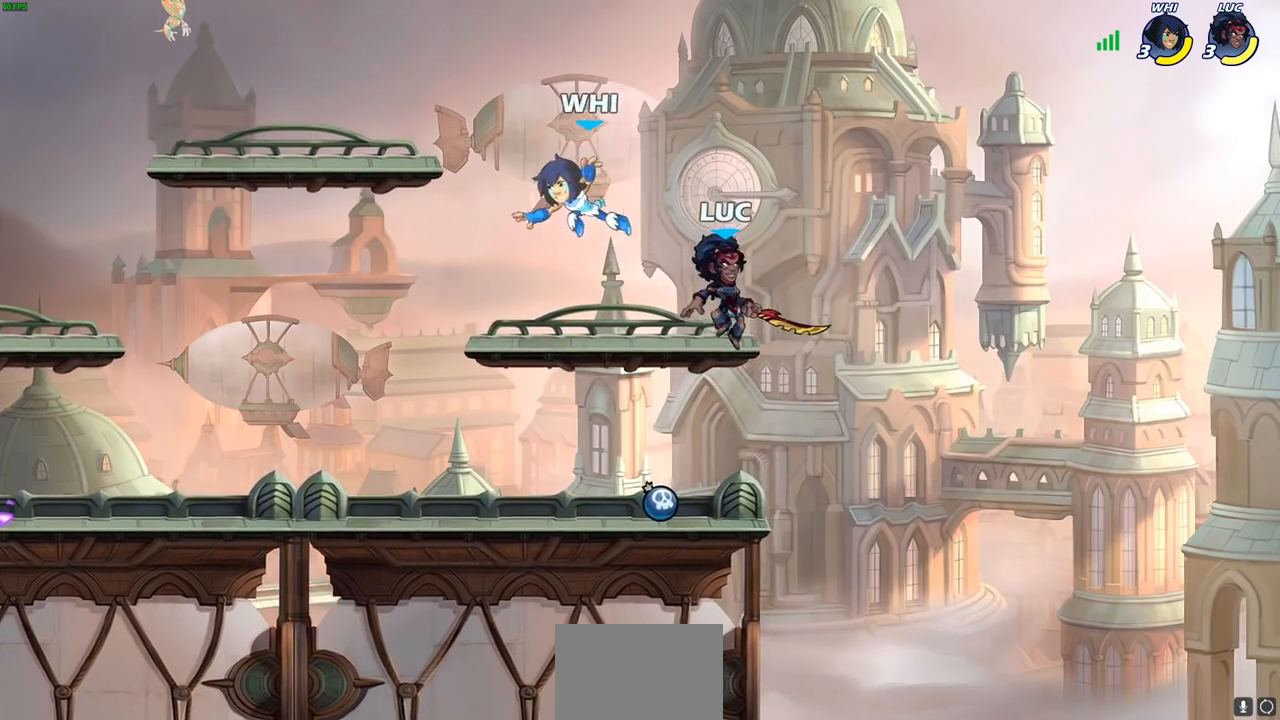
{"buttons": [], "left_stick": "left", "right_stick": "center", "events": [[267, "R2", "down"], [483, "R2", "up"]]}
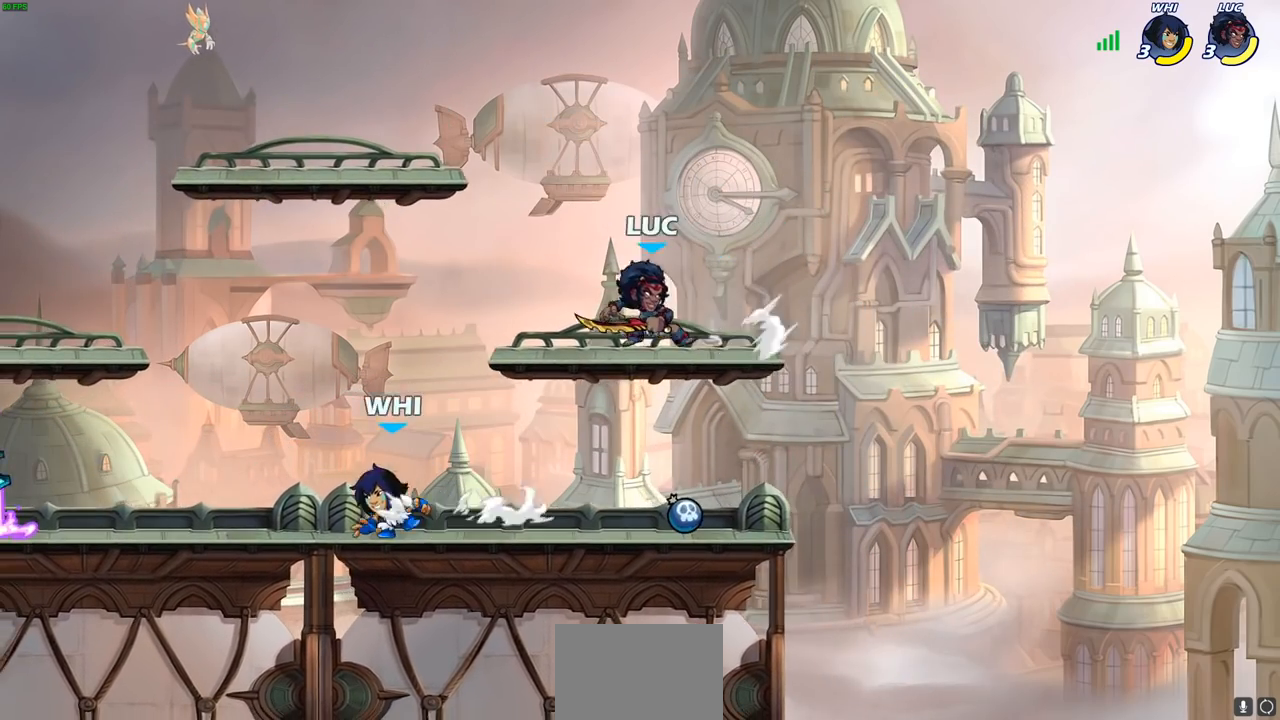
{"buttons": [], "left_stick": "left", "right_stick": "center", "events": [[117, "R1", "down"], [117, "left_stick", "down-left"], [183, "R1", "up"], [300, "left_stick", "center"], [450, "left_stick", "left"]]}
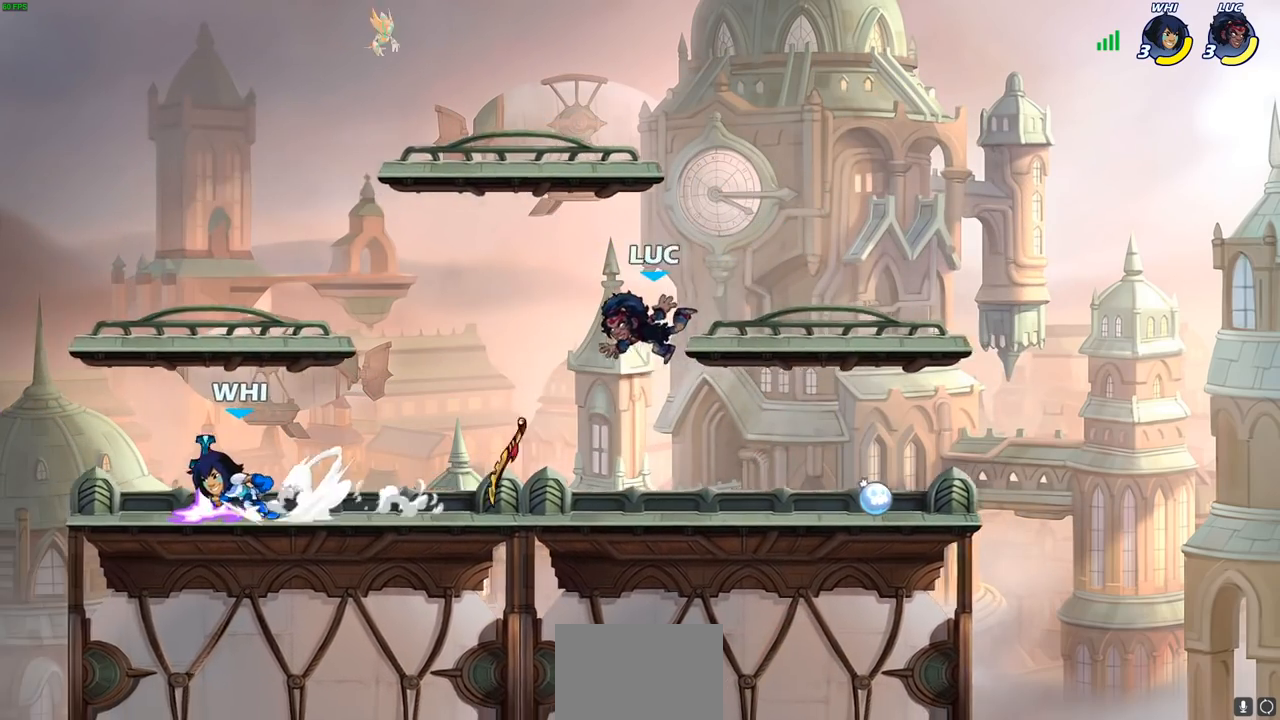
{"buttons": ["R2"], "left_stick": "left", "right_stick": "center", "events": [[117, "left_stick", "down-left"], [317, "R2", "down"], [317, "left_stick", "left"]]}
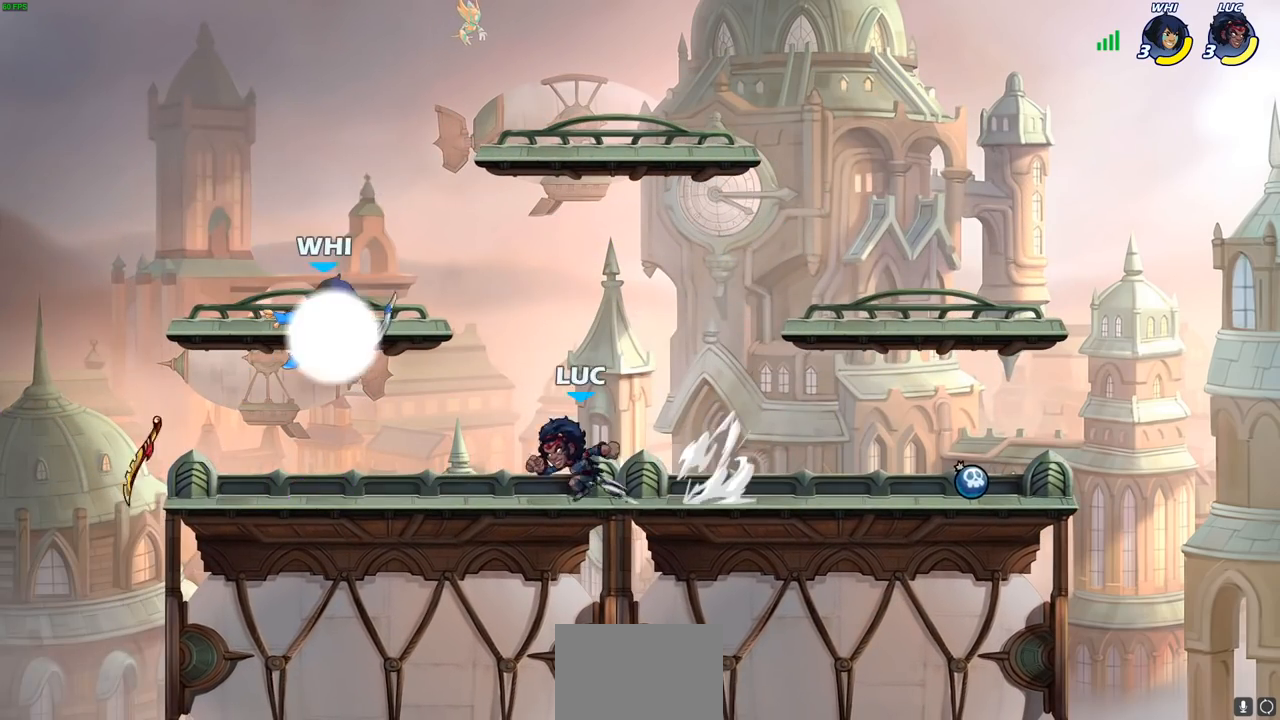
{"buttons": [], "left_stick": "center", "right_stick": "center", "events": [[17, "R2", "up"], [17, "left_stick", "center"], [83, "CROSS", "down"], [150, "SQUARE", "down"], [200, "CROSS", "up"], [200, "right_stick", "down-left"], [233, "SQUARE", "up"], [250, "right_stick", "center"]]}